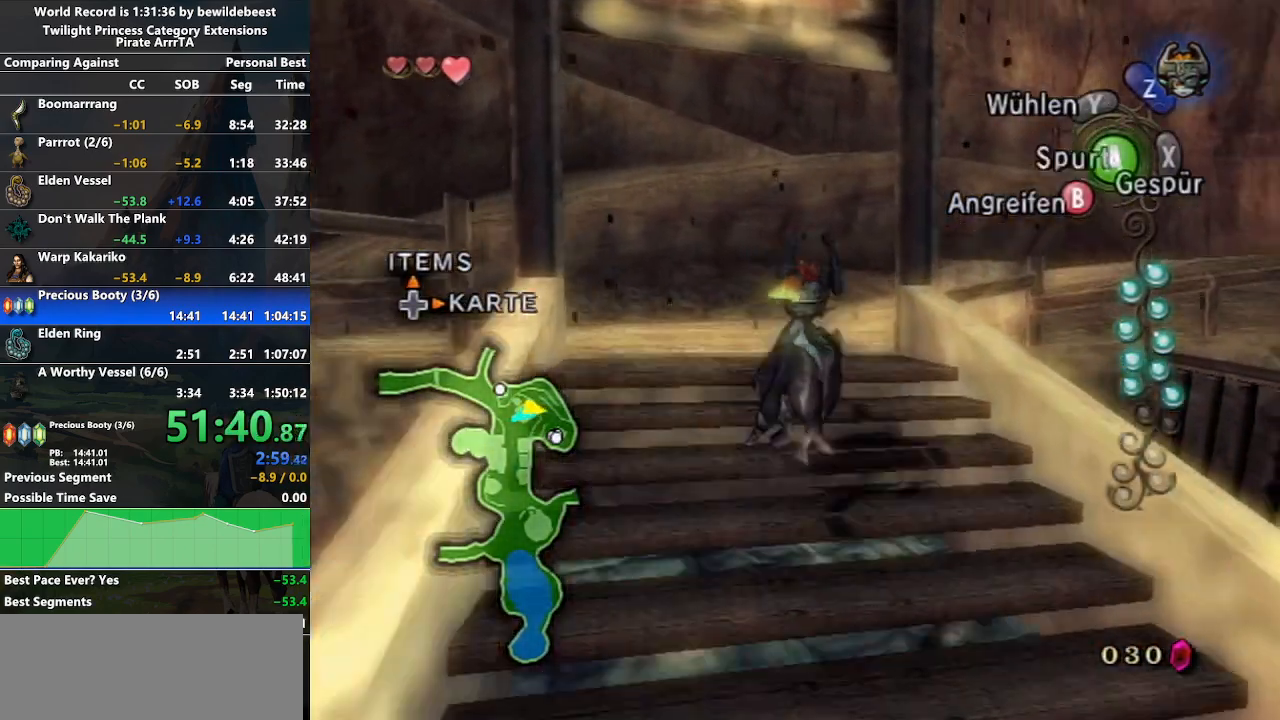
Gameplay with a controller (Nintendo layout); each line is a JSON object with the inputs held at the frame after it. "events" lists button and stick changes between this image and that frame as [ms after this image, input, new state], when the widget could be followed in between. Not read: L3 R3.
{"buttons": [], "left_stick": "center", "right_stick": "center", "events": [[17, "right_stick", "up"], [67, "left_stick", "center"], [350, "right_stick", "center"], [417, "Z", "down"], [500, "Z", "up"]]}
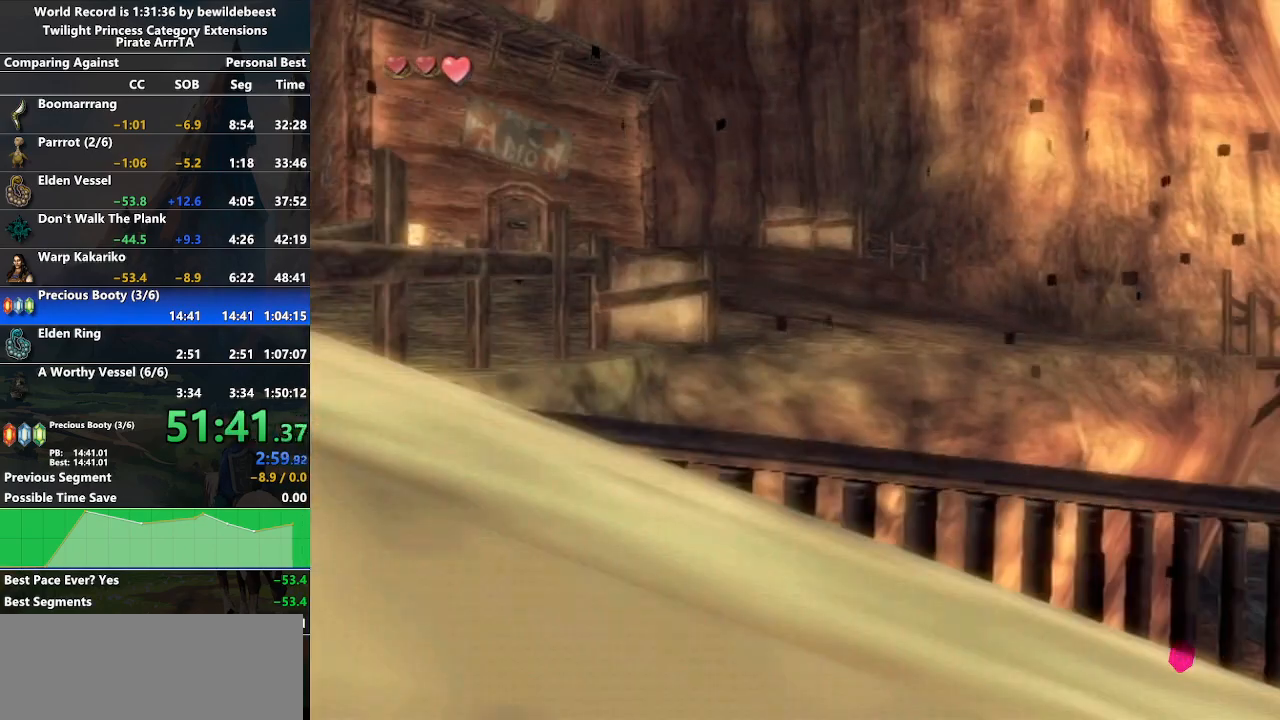
{"buttons": [], "left_stick": "center", "right_stick": "center", "events": [[67, "A", "down"], [150, "A", "up"], [217, "A", "down"], [300, "A", "up"], [383, "A", "down"], [450, "A", "up"]]}
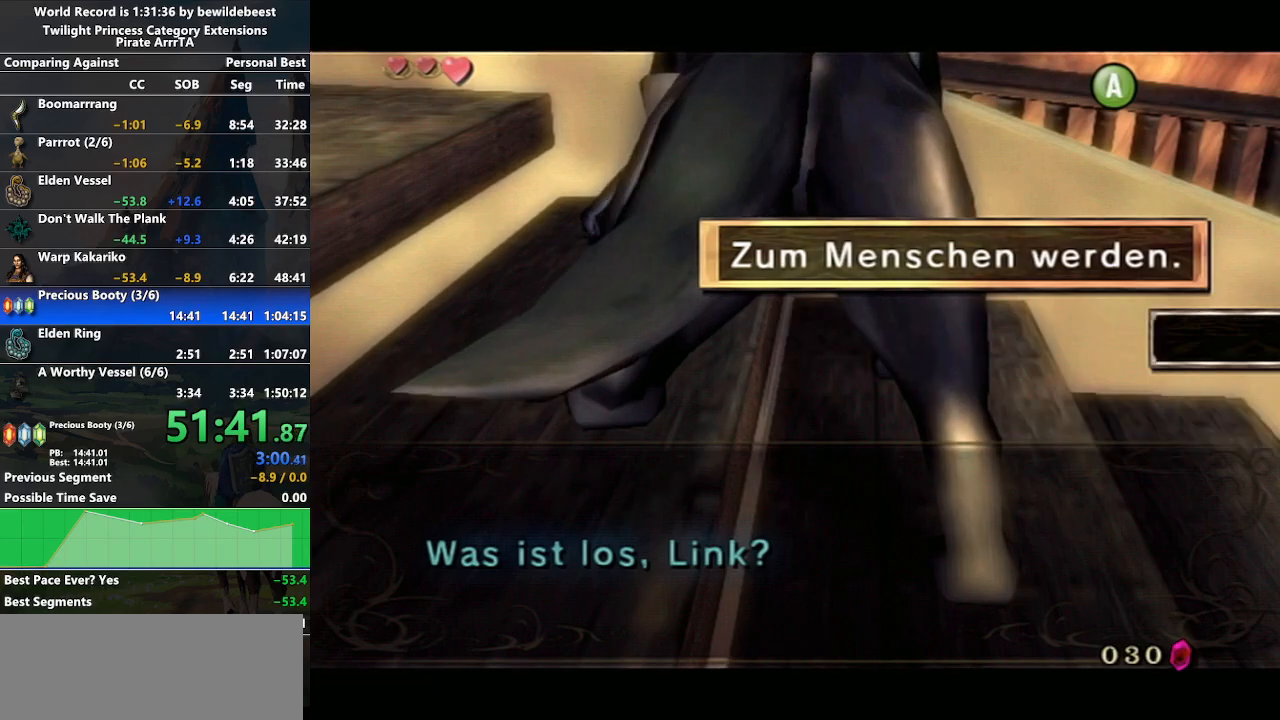
{"buttons": [], "left_stick": "center", "right_stick": "center", "events": [[17, "A", "down"], [100, "A", "up"], [183, "A", "down"], [250, "A", "up"]]}
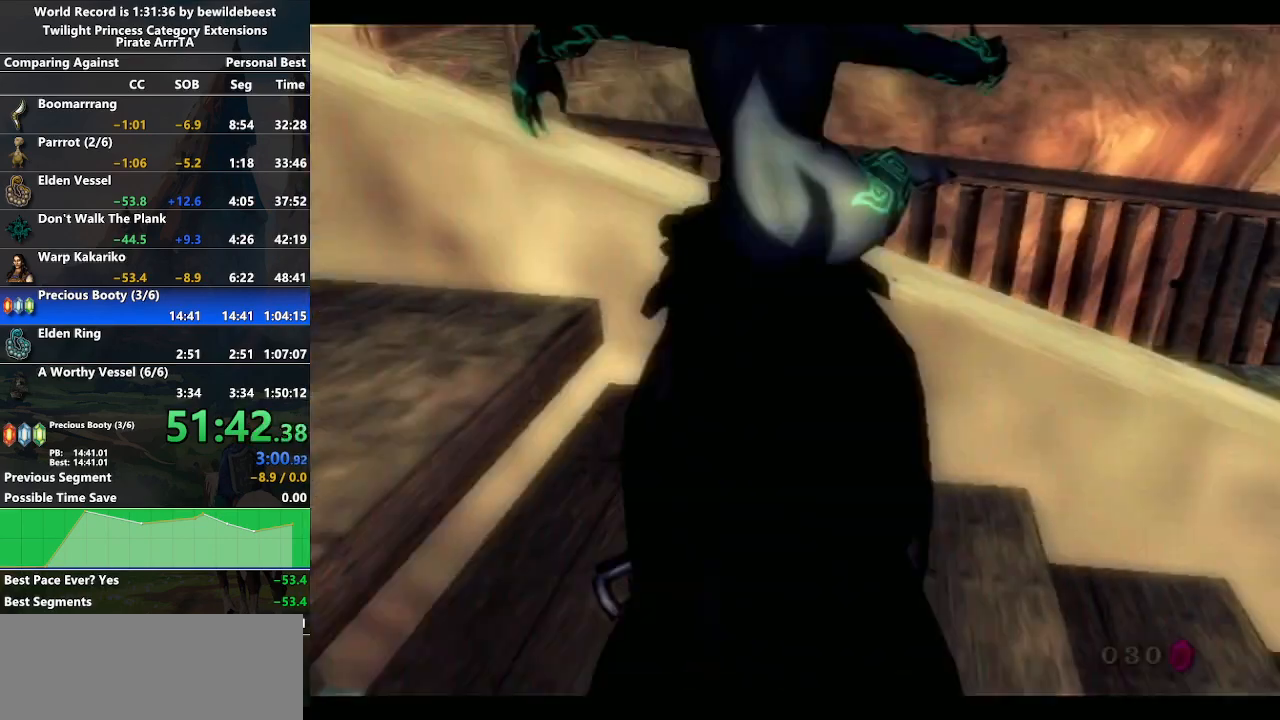
{"buttons": [], "left_stick": "center", "right_stick": "center", "events": []}
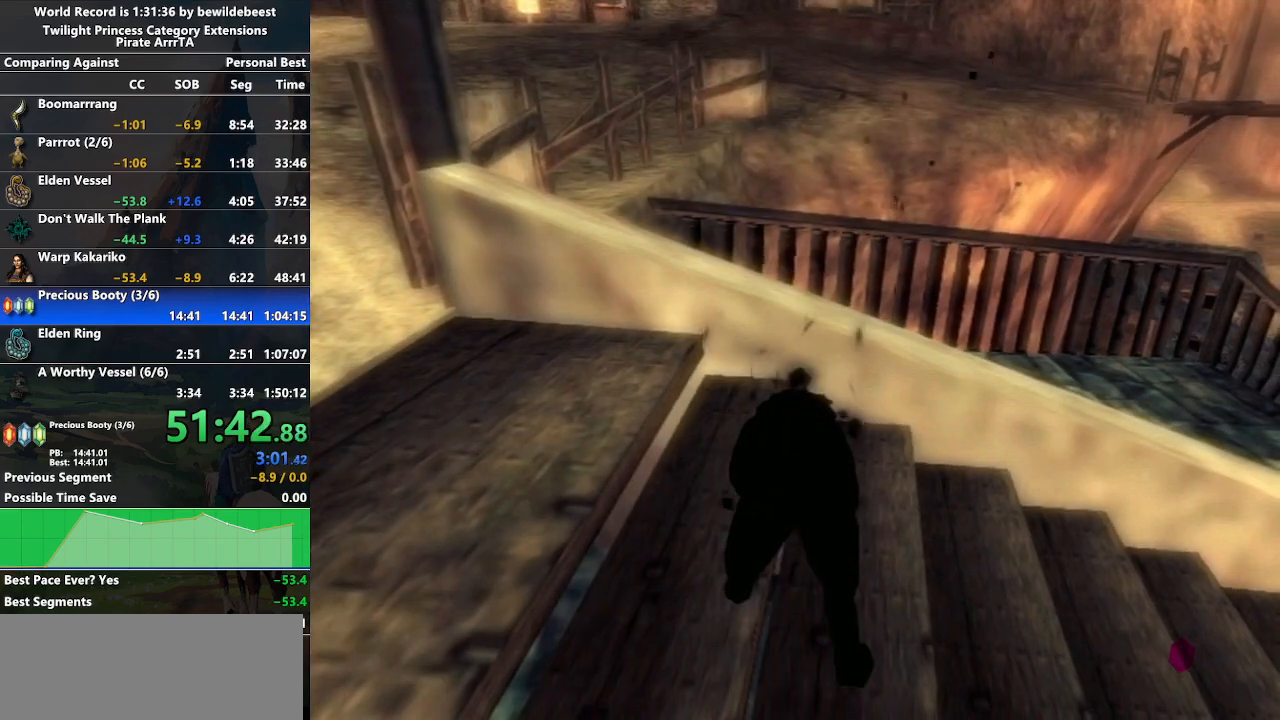
{"buttons": [], "left_stick": "up", "right_stick": "center", "events": [[167, "left_stick", "up"]]}
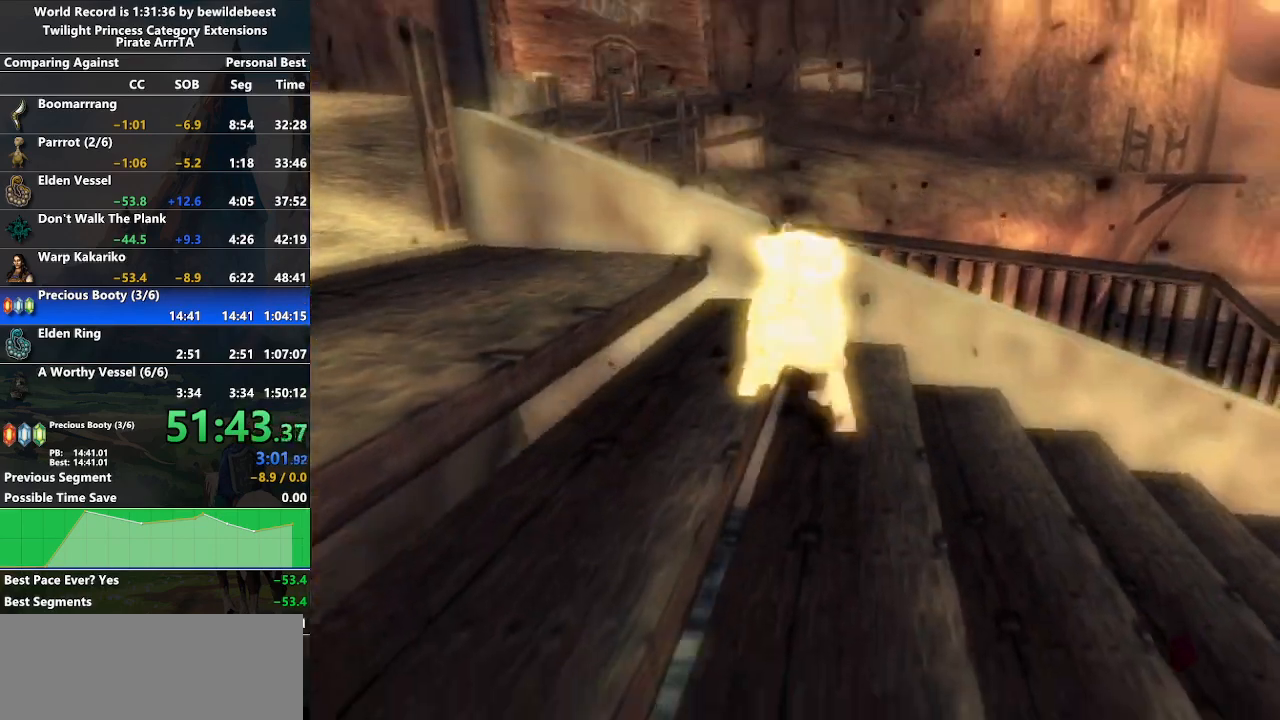
{"buttons": [], "left_stick": "up", "right_stick": "center", "events": []}
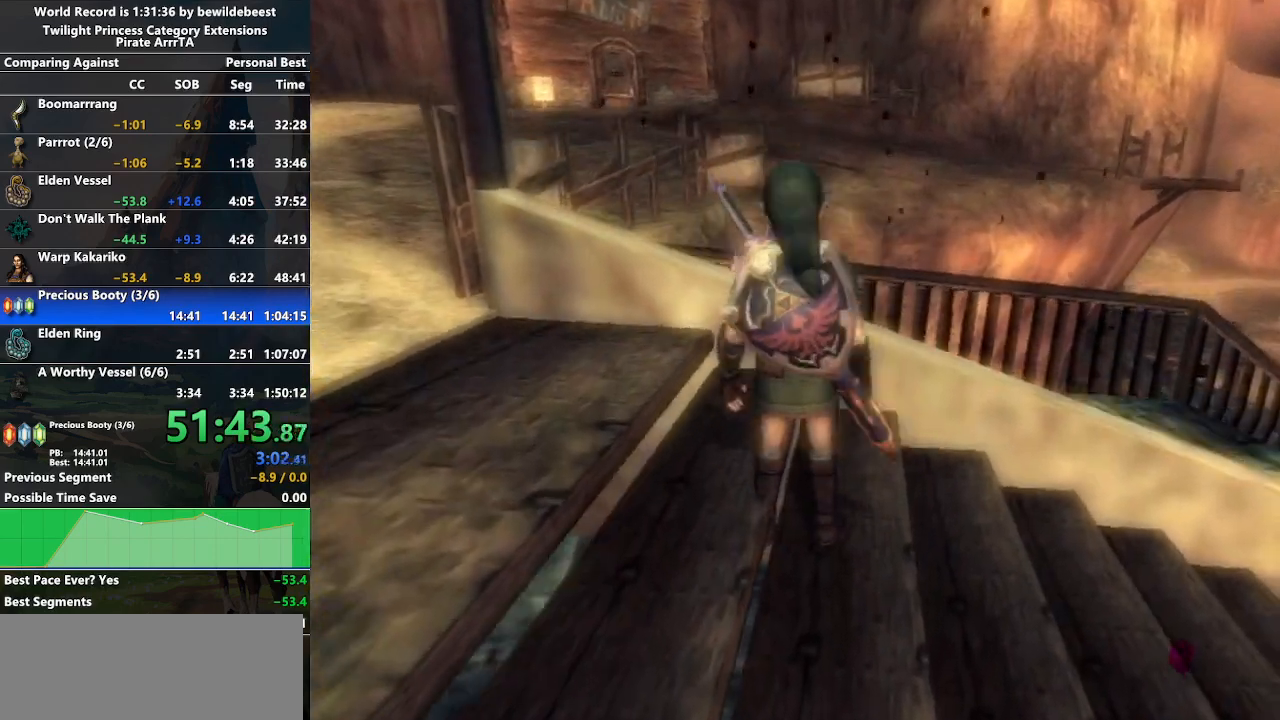
{"buttons": [], "left_stick": "up", "right_stick": "center", "events": []}
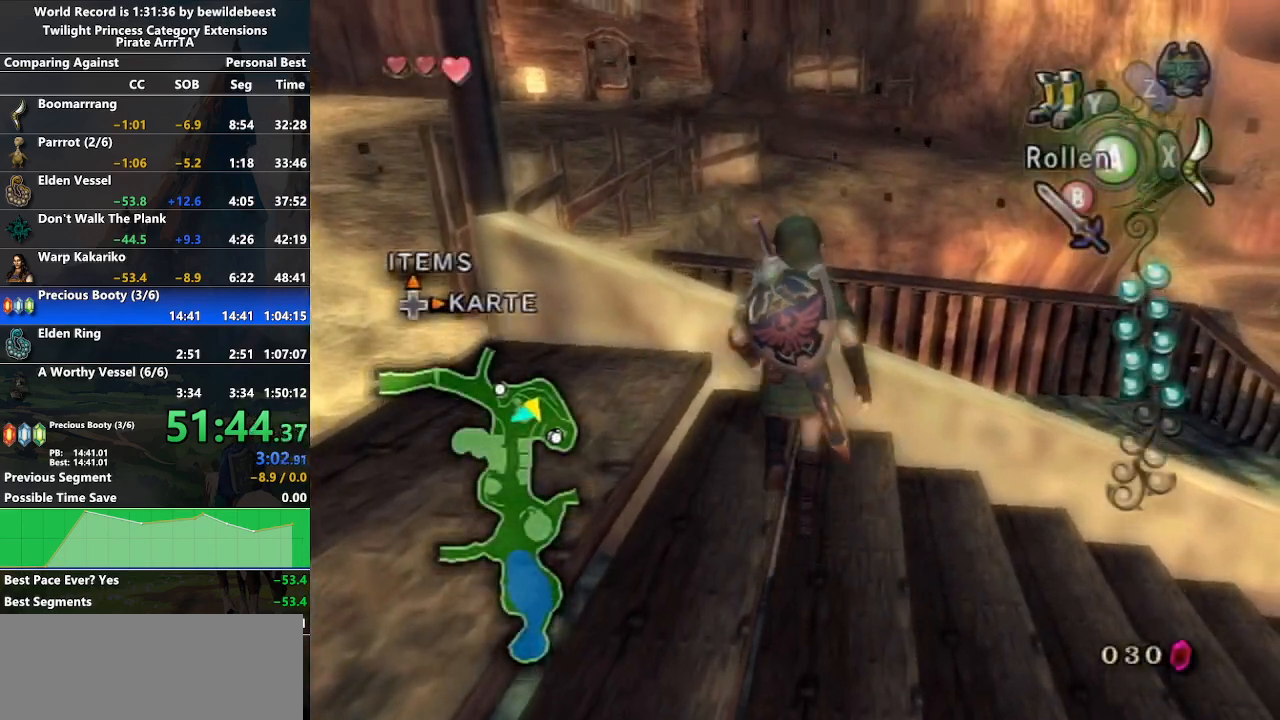
{"buttons": ["X"], "left_stick": "down", "right_stick": "center", "events": [[67, "left_stick", "center"], [83, "right_stick", "up"], [217, "right_stick", "center"], [300, "X", "down"], [417, "left_stick", "down"]]}
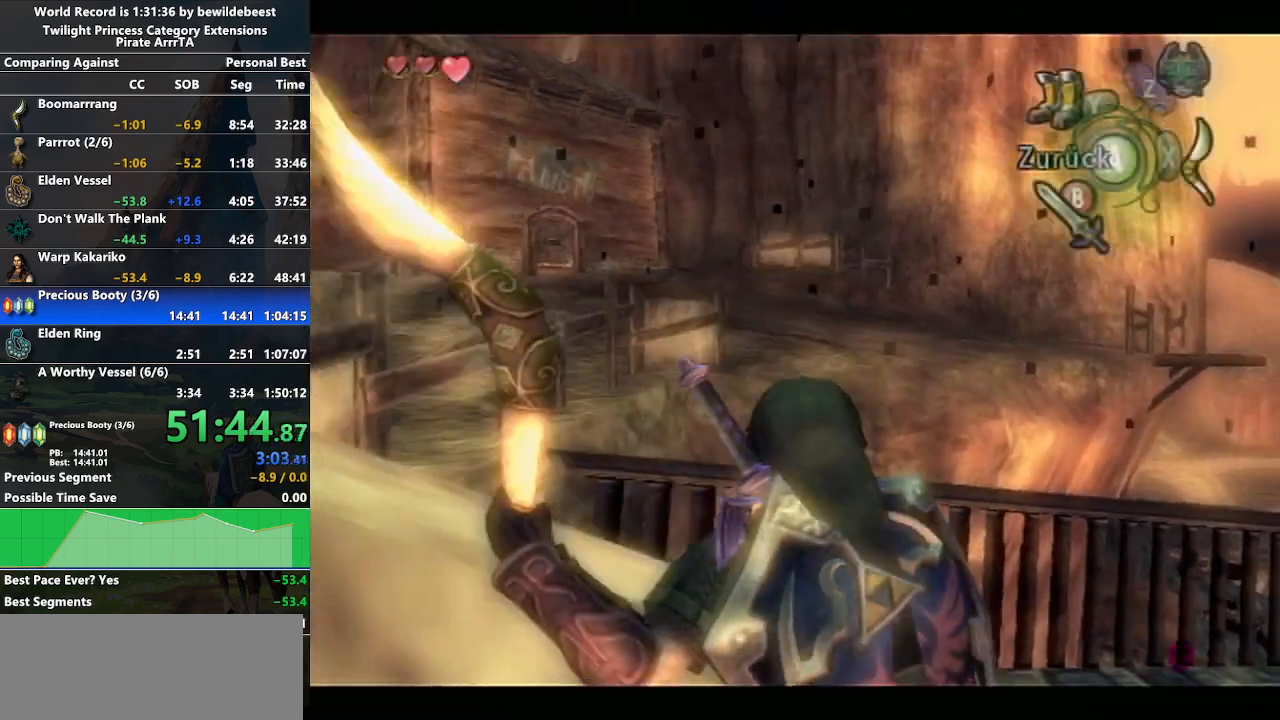
{"buttons": ["X"], "left_stick": "down", "right_stick": "center", "events": [[200, "left_stick", "center"], [317, "left_stick", "down"]]}
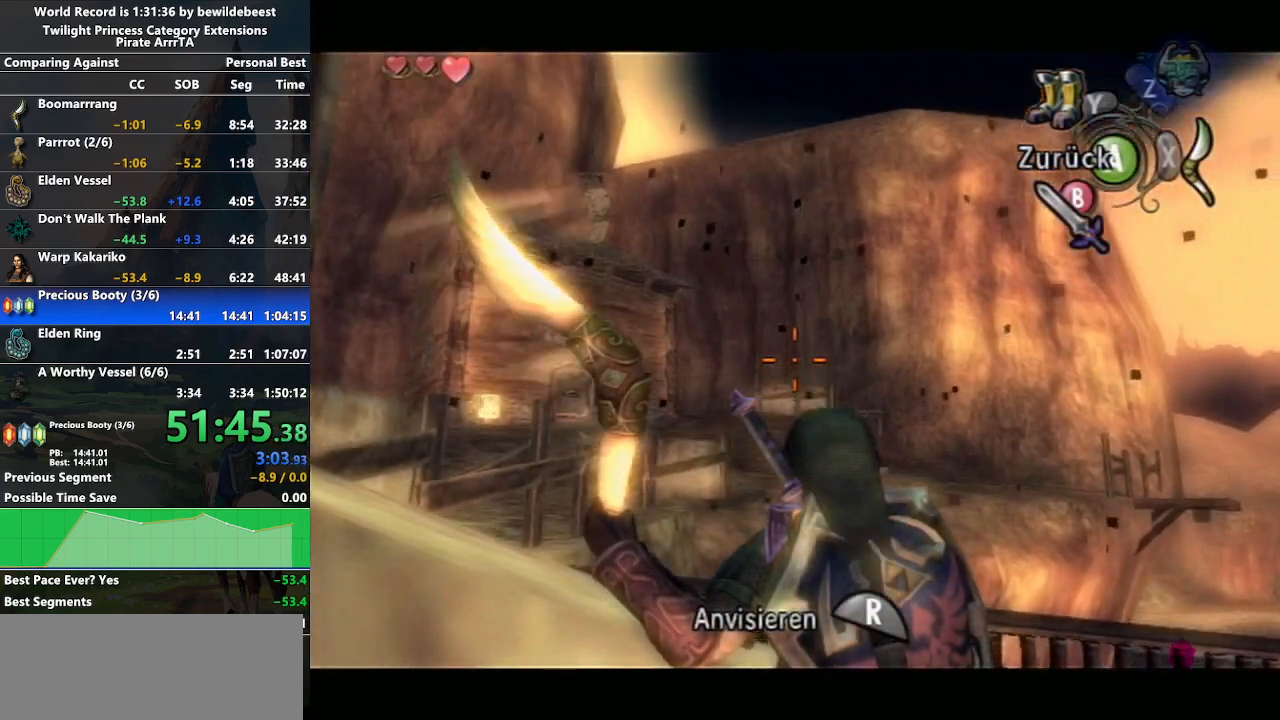
{"buttons": ["X", "R1"], "left_stick": "center", "right_stick": "center", "events": [[50, "left_stick", "center"], [183, "R1", "down"], [300, "R1", "up"], [367, "R1", "down"]]}
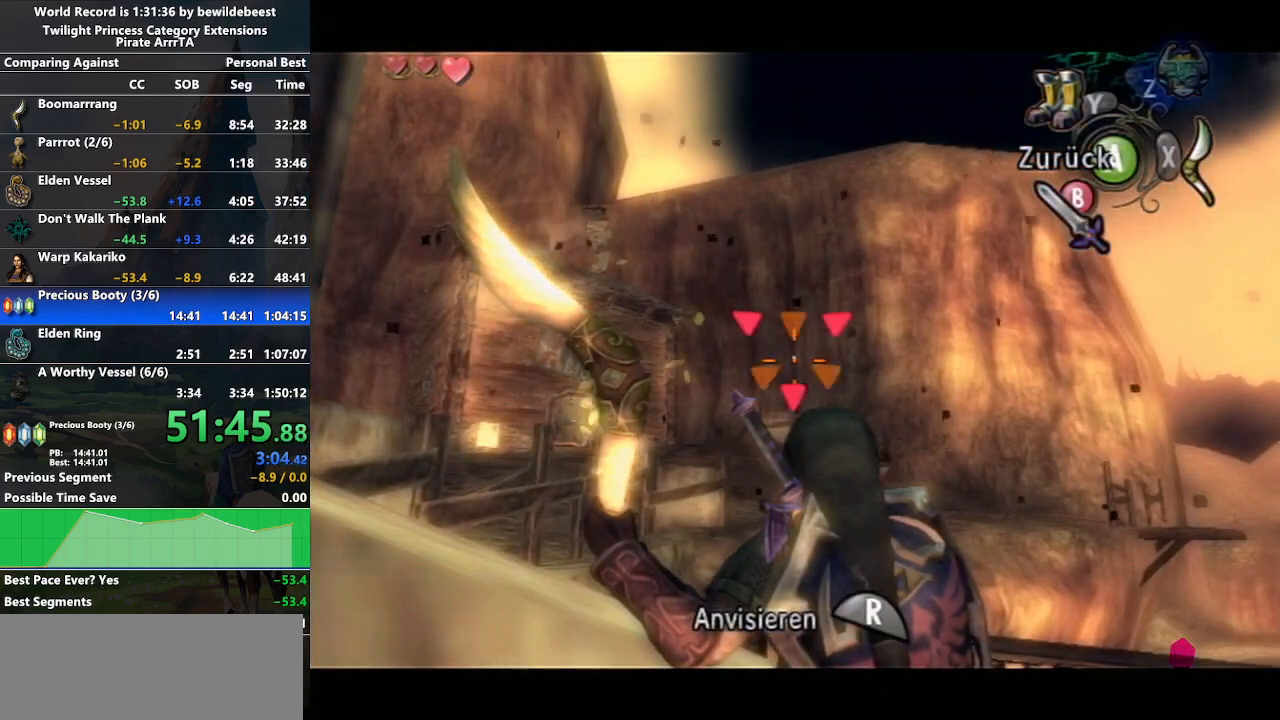
{"buttons": [], "left_stick": "center", "right_stick": "center", "events": [[267, "R1", "up"], [267, "X", "up"], [383, "B", "down"], [450, "B", "up"]]}
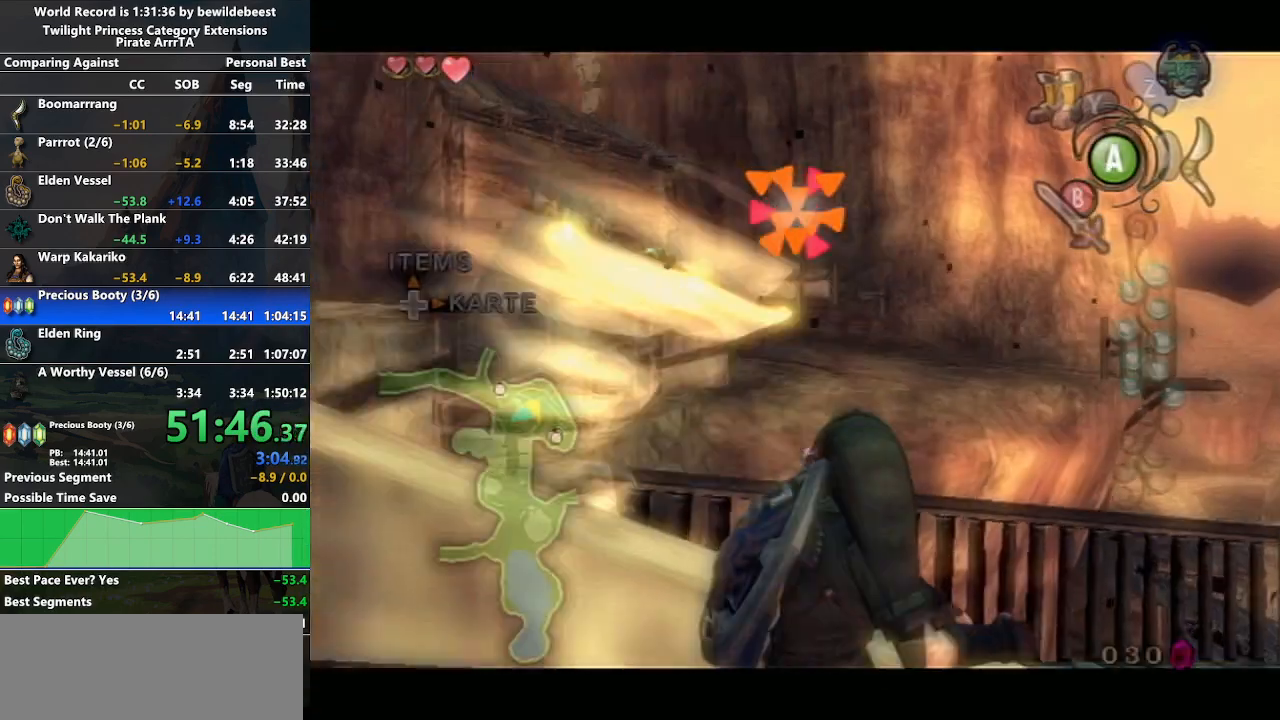
{"buttons": ["B"], "left_stick": "center", "right_stick": "center", "events": [[17, "B", "down"], [117, "B", "up"], [183, "B", "down"], [233, "B", "up"], [317, "B", "down"], [400, "B", "up"], [483, "B", "down"]]}
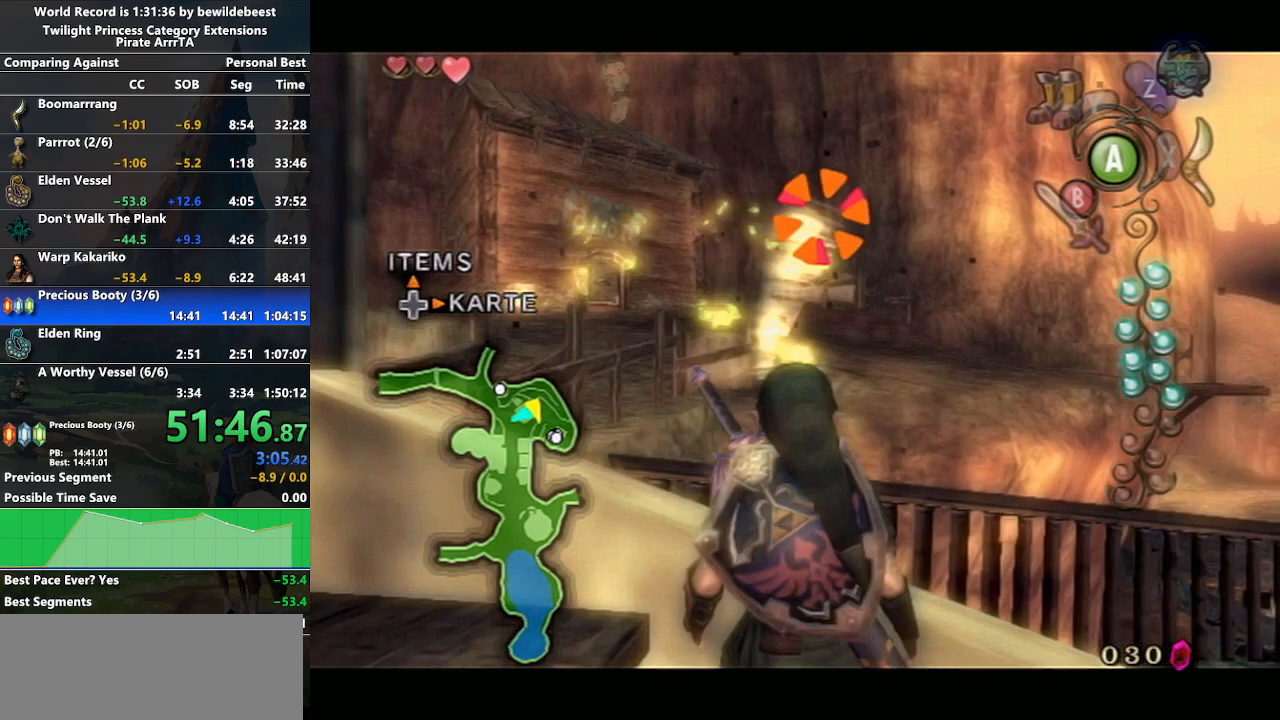
{"buttons": [], "left_stick": "center", "right_stick": "center", "events": [[17, "B", "up"], [133, "B", "down"], [183, "B", "up"], [250, "B", "down"], [350, "B", "up"]]}
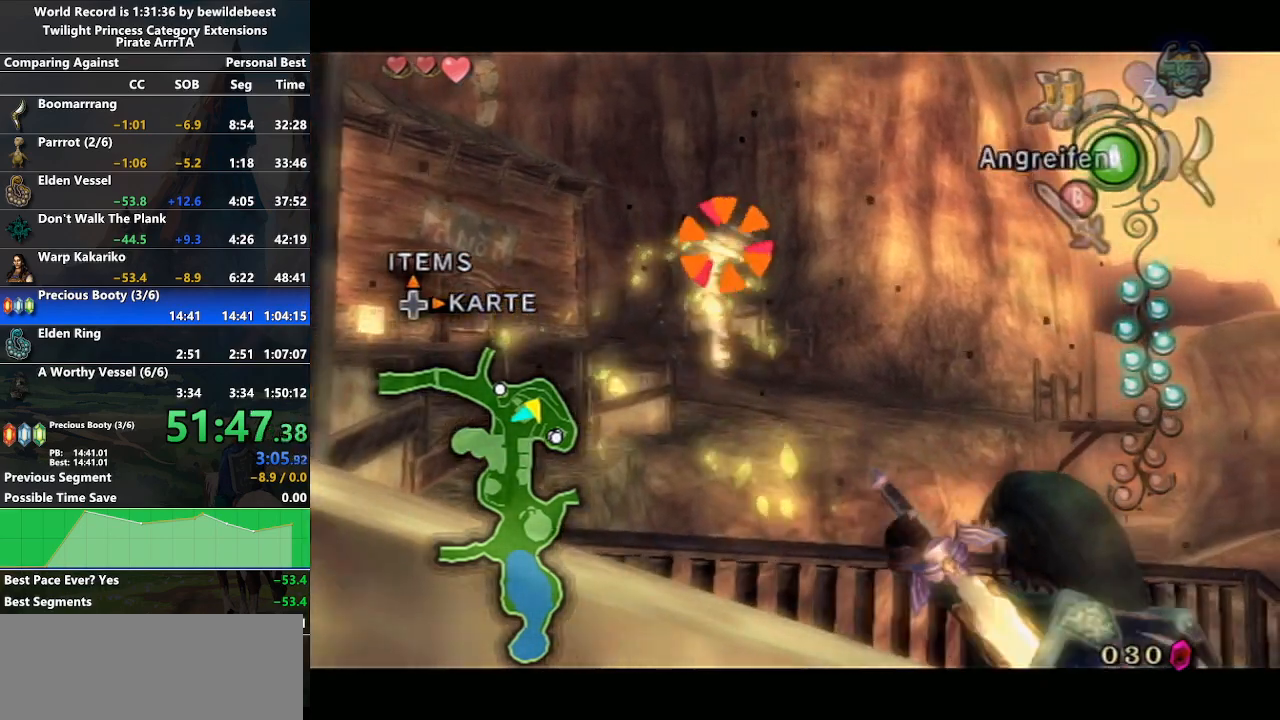
{"buttons": ["A"], "left_stick": "center", "right_stick": "center", "events": [[50, "A", "down"], [150, "A", "up"], [200, "A", "down"], [283, "A", "up"], [367, "A", "down"], [450, "A", "up"], [483, "A", "down"]]}
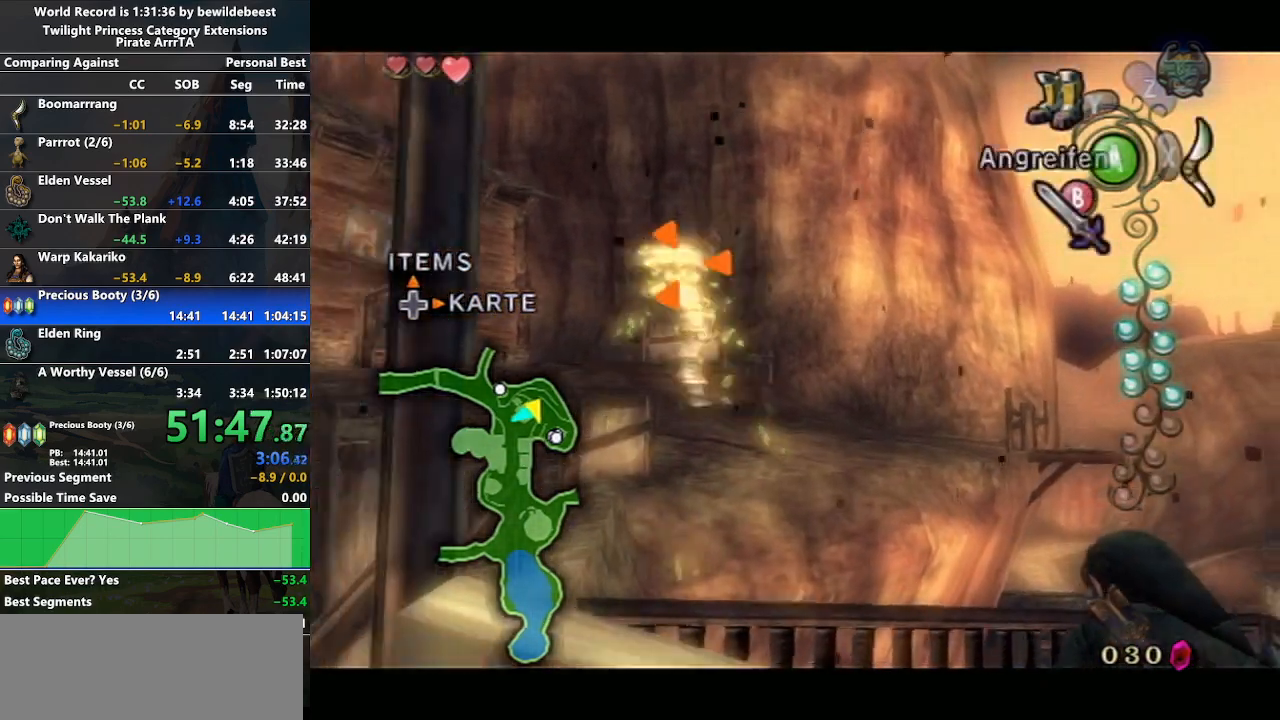
{"buttons": [], "left_stick": "up", "right_stick": "center", "events": [[83, "A", "up"], [150, "A", "down"], [233, "A", "up"], [267, "left_stick", "up"]]}
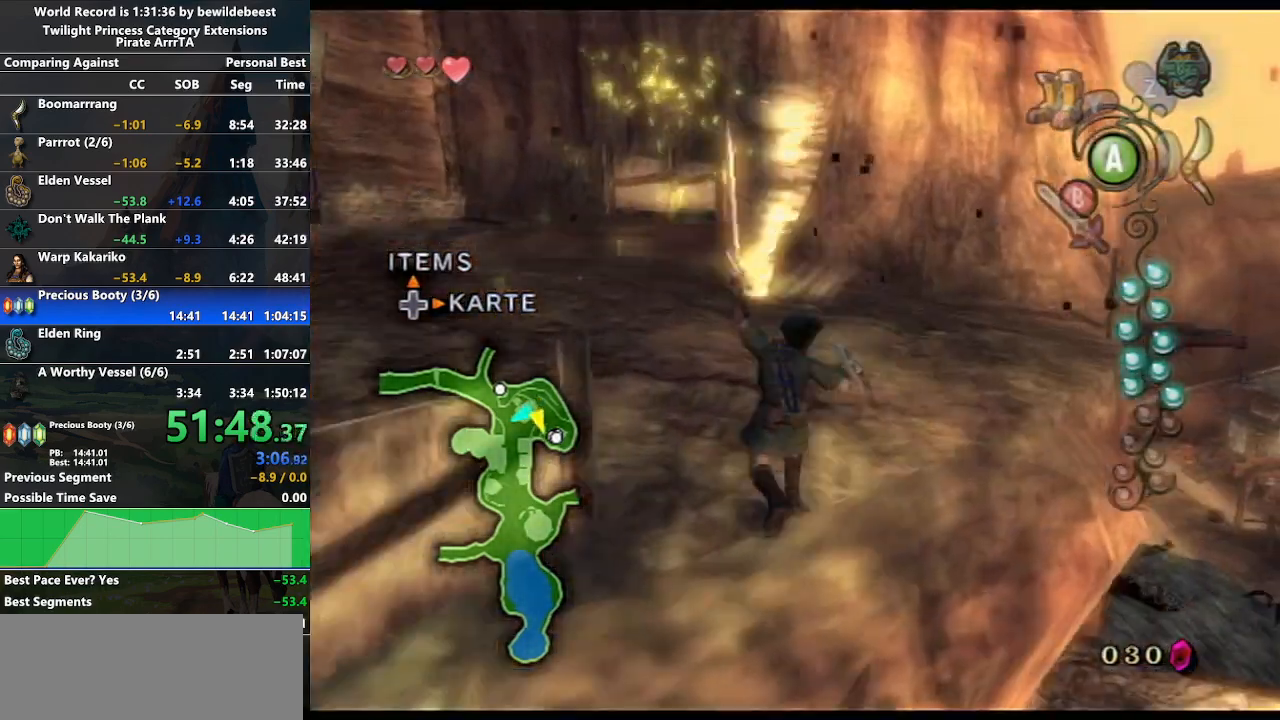
{"buttons": [], "left_stick": "up", "right_stick": "center", "events": [[167, "A", "down"], [217, "A", "up"], [267, "A", "down"], [367, "A", "up"], [450, "A", "down"], [500, "A", "up"]]}
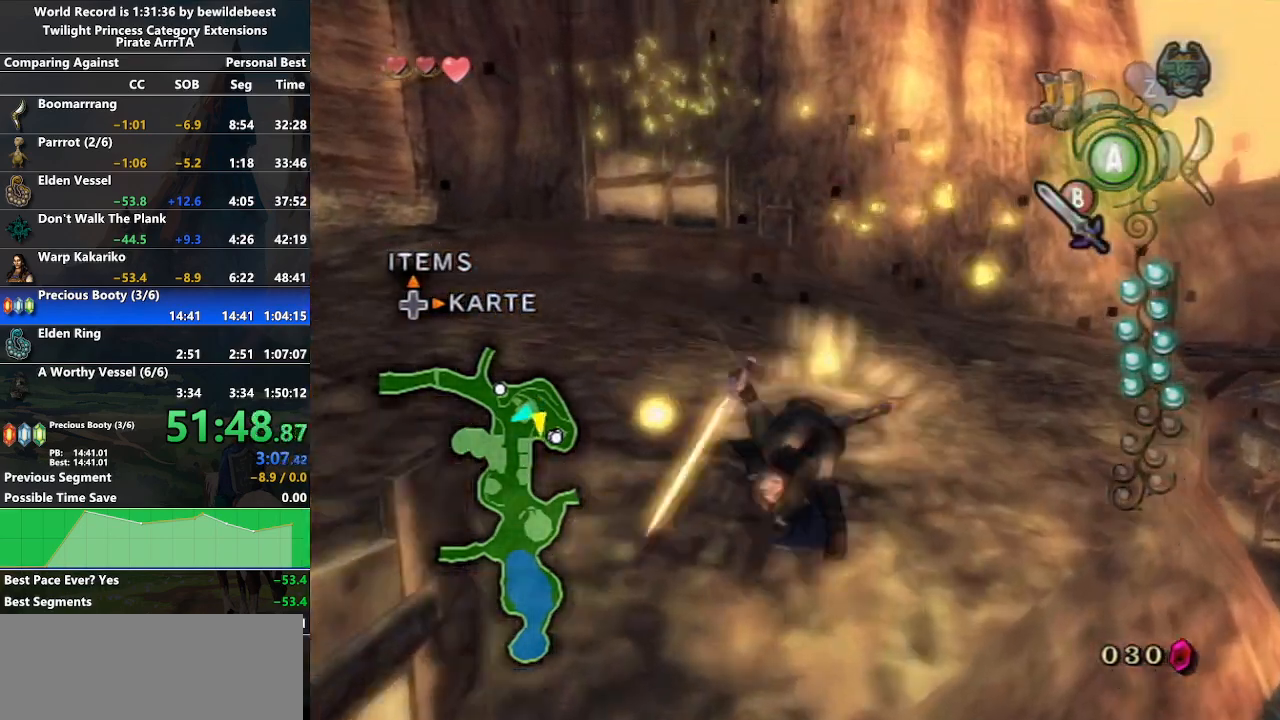
{"buttons": [], "left_stick": "up-left", "right_stick": "center", "events": [[200, "left_stick", "up-left"]]}
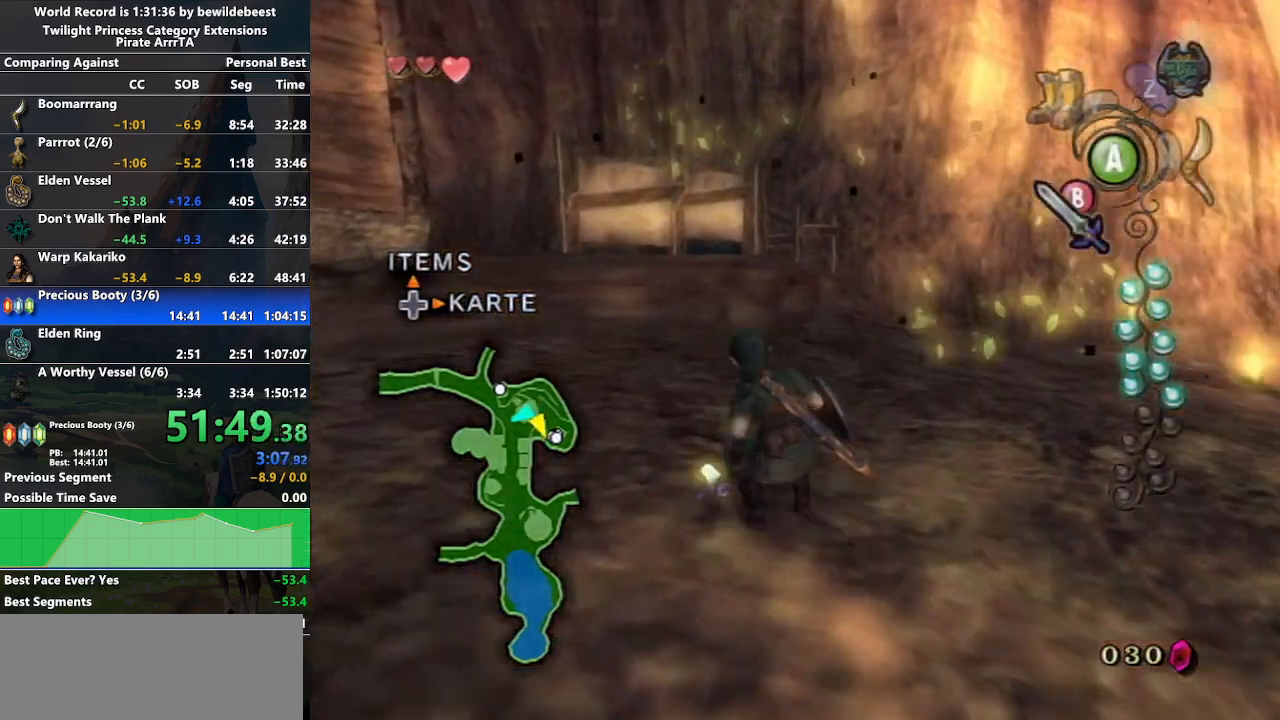
{"buttons": ["A", "L1"], "left_stick": "up-left", "right_stick": "center", "events": [[400, "L1", "down"], [483, "A", "down"]]}
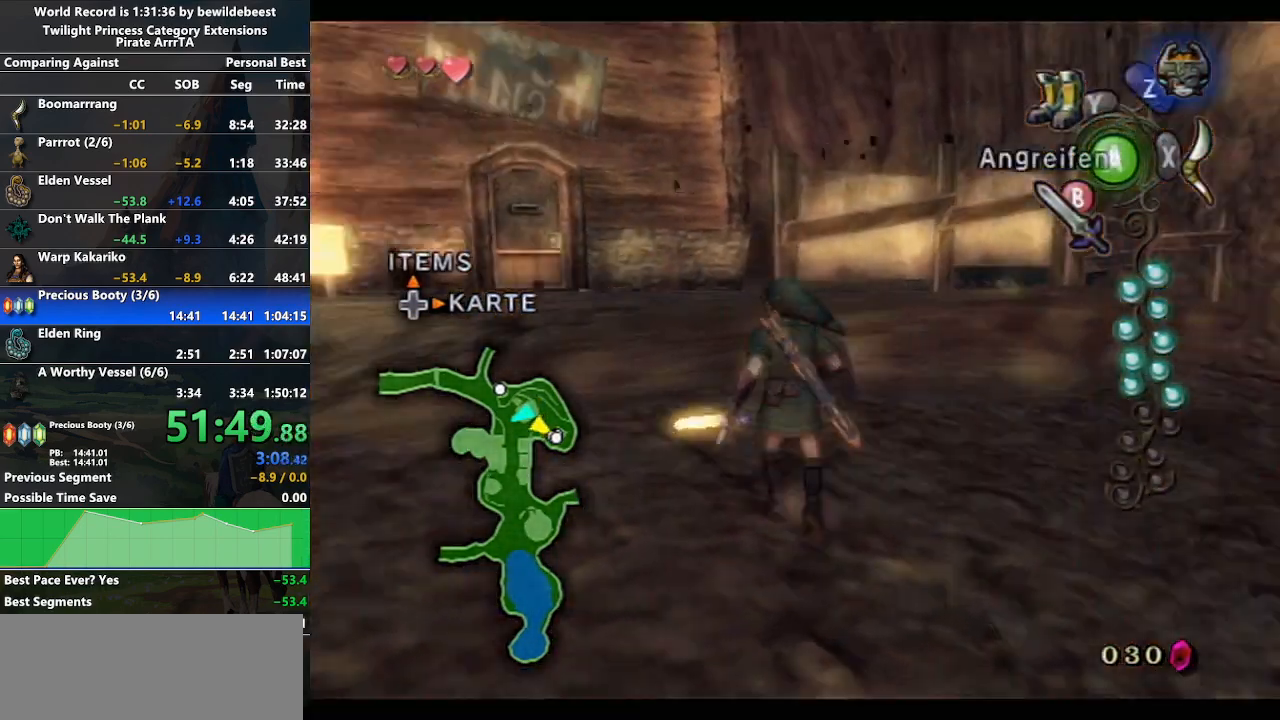
{"buttons": [], "left_stick": "up-left", "right_stick": "center", "events": [[133, "A", "up"], [167, "L1", "up"]]}
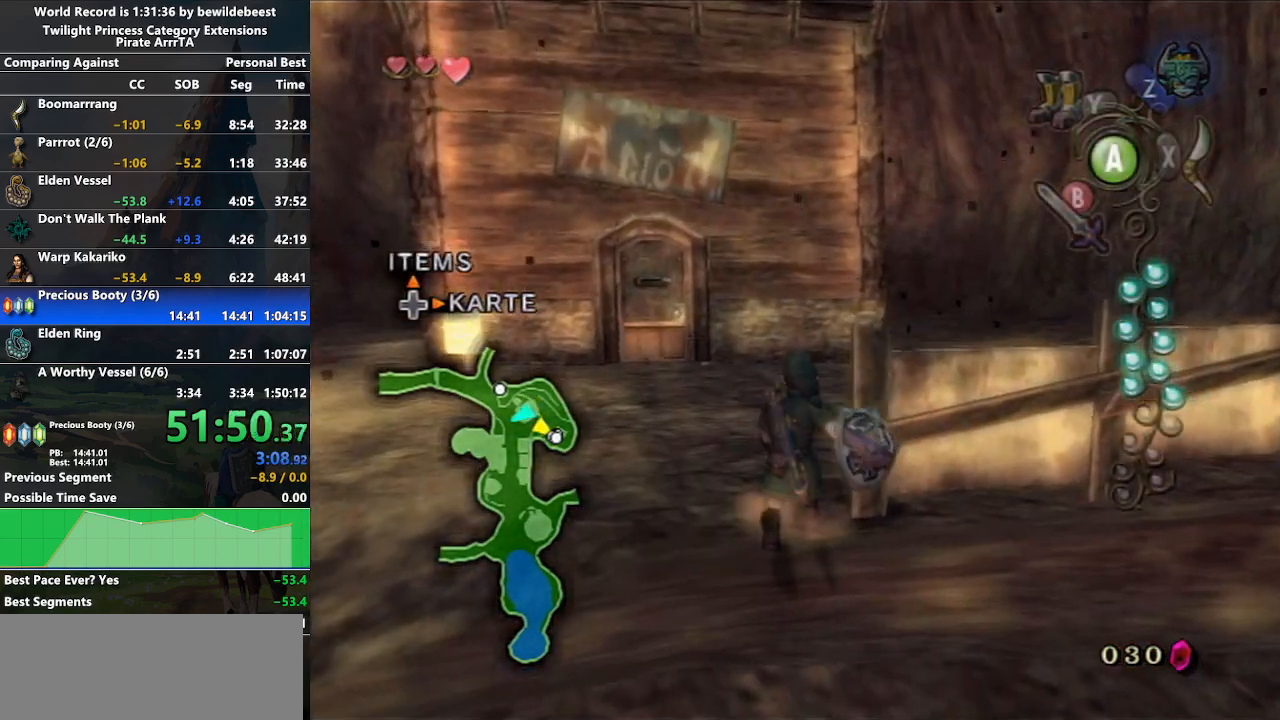
{"buttons": [], "left_stick": "center", "right_stick": "center", "events": [[117, "Z", "down"], [183, "left_stick", "center"], [200, "Z", "up"], [217, "A", "down"], [300, "A", "up"], [367, "A", "down"], [450, "A", "up"]]}
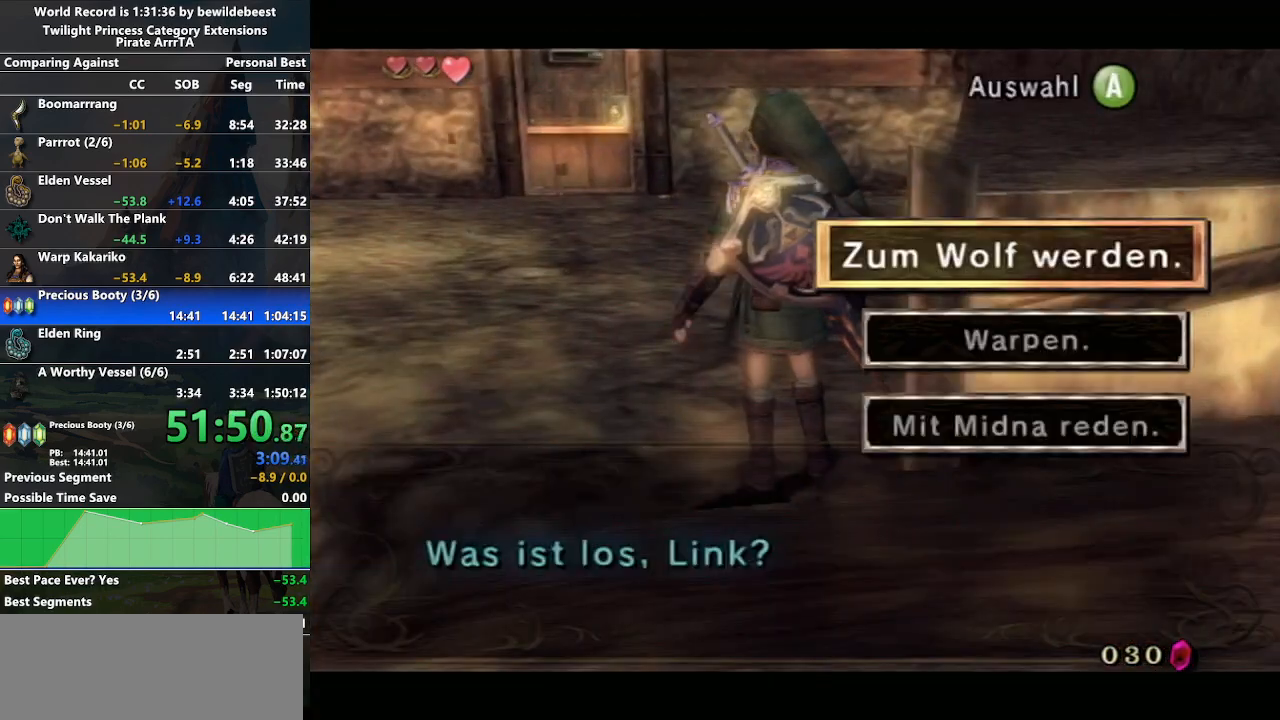
{"buttons": [], "left_stick": "center", "right_stick": "center", "events": [[17, "A", "down"], [83, "A", "up"], [150, "A", "down"], [217, "A", "up"], [283, "A", "down"], [367, "A", "up"]]}
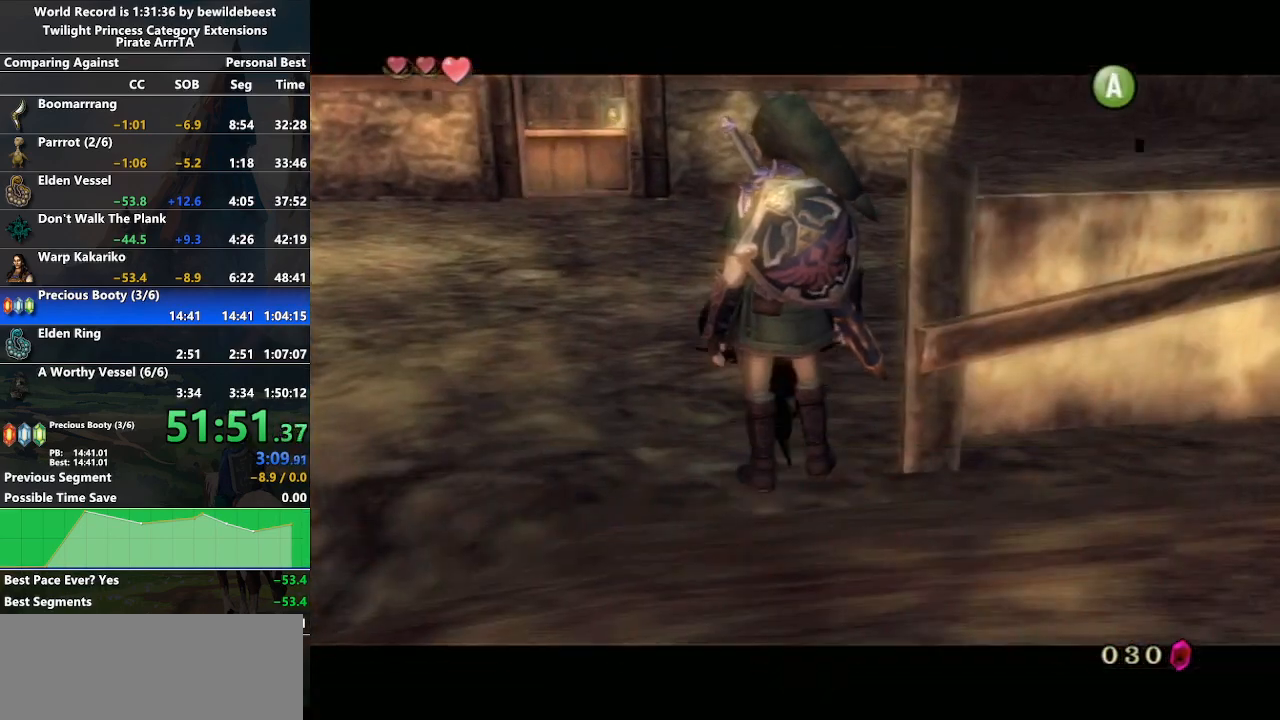
{"buttons": [], "left_stick": "center", "right_stick": "center", "events": []}
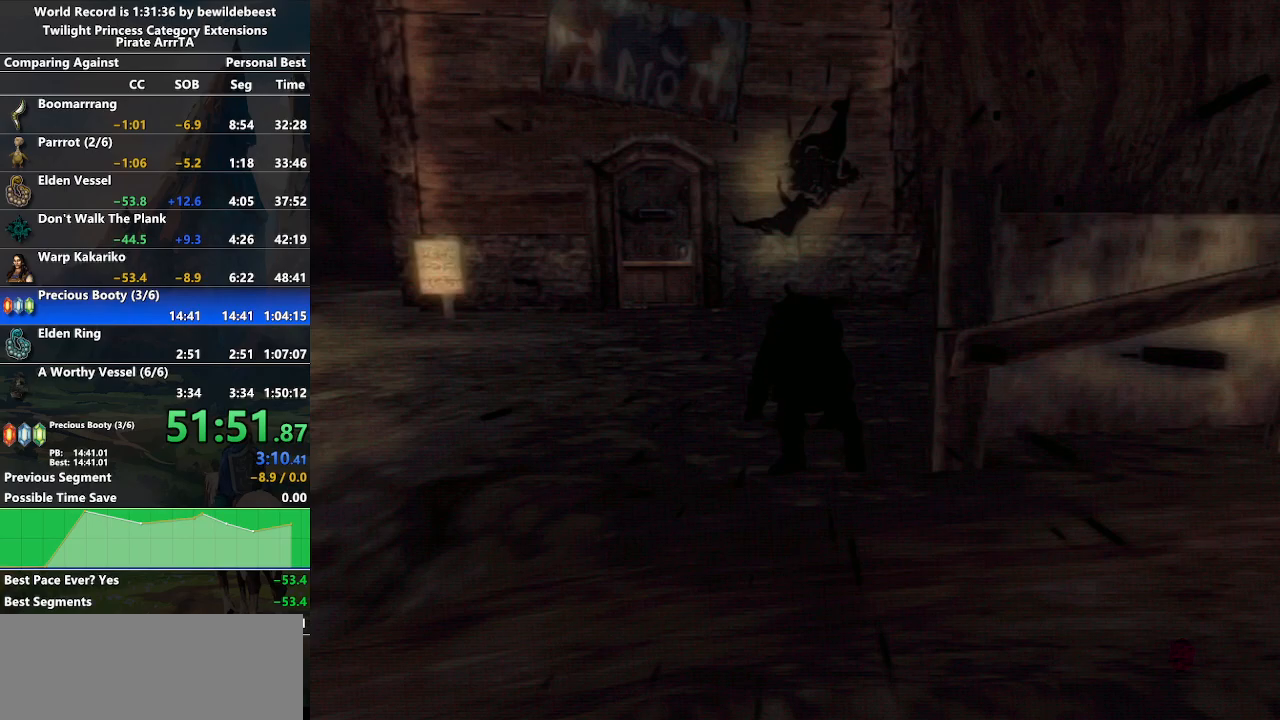
{"buttons": ["A"], "left_stick": "center", "right_stick": "center", "events": [[150, "A", "down"], [217, "A", "up"], [283, "A", "down"], [383, "A", "up"], [450, "A", "down"]]}
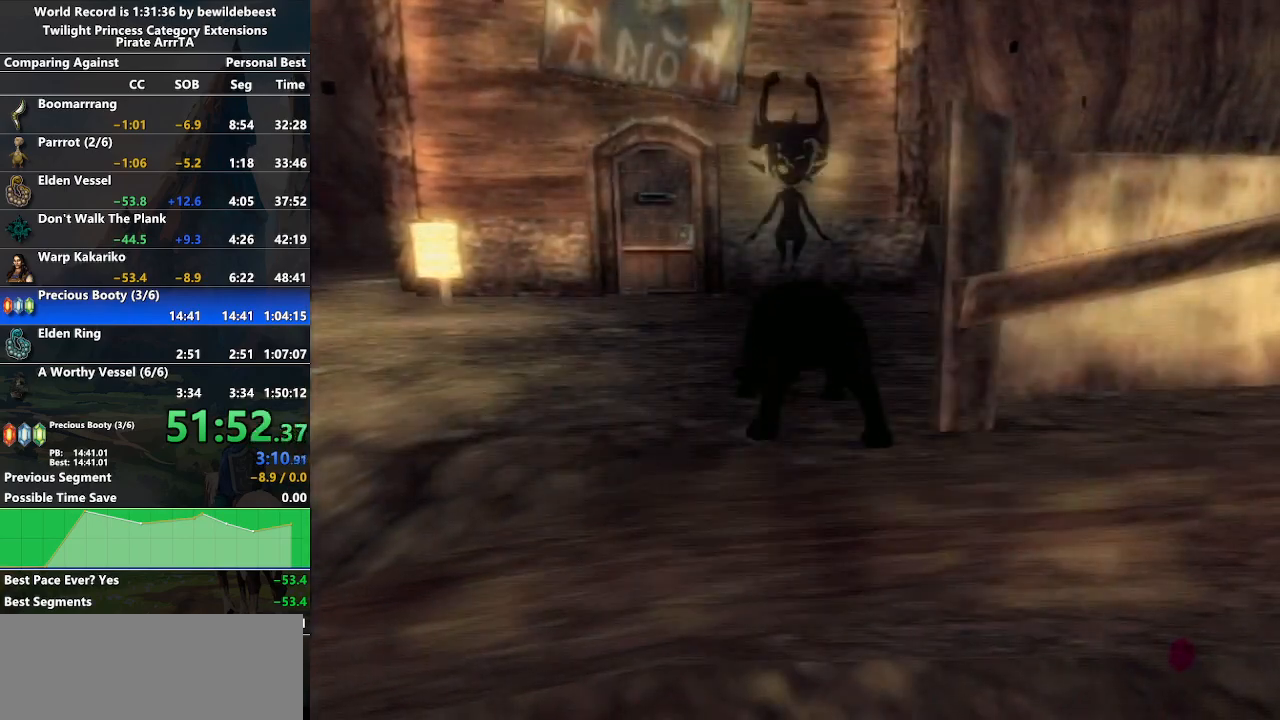
{"buttons": [], "left_stick": "up-left", "right_stick": "center", "events": [[33, "A", "up"], [100, "A", "down"], [183, "A", "up"], [250, "A", "down"], [317, "left_stick", "up-left"], [350, "A", "up"], [417, "A", "down"], [500, "A", "up"]]}
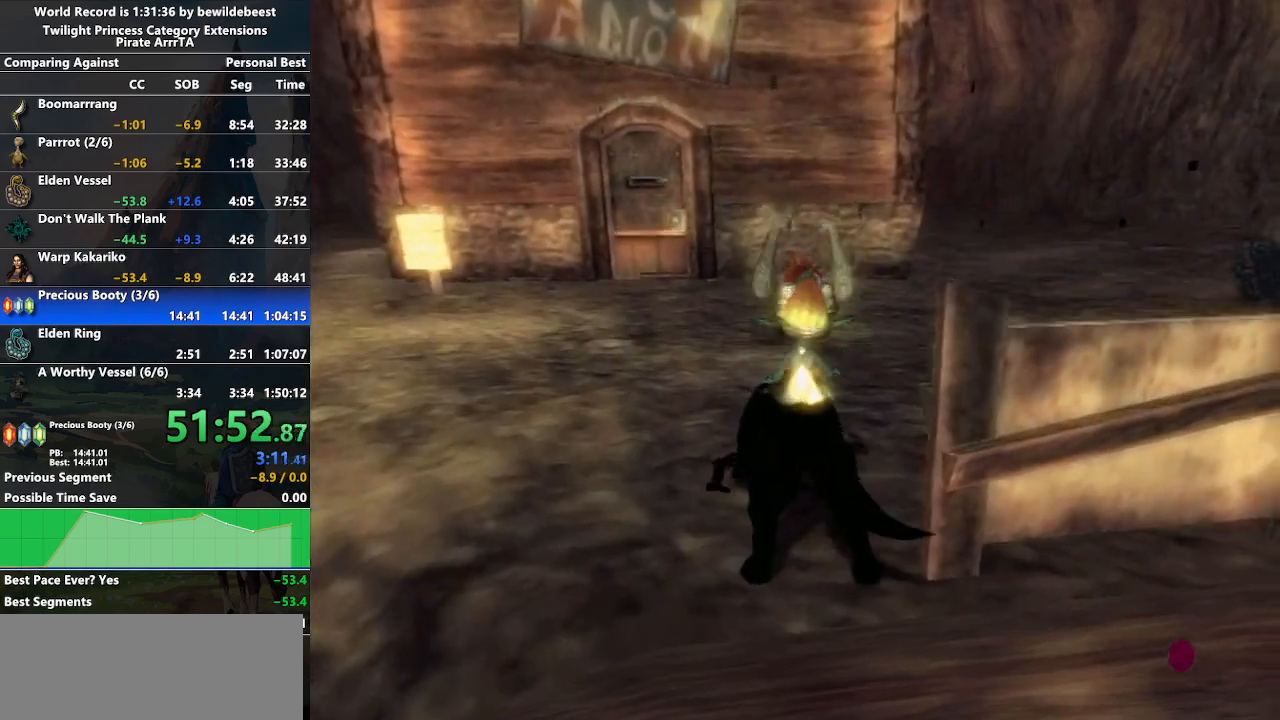
{"buttons": [], "left_stick": "up-left", "right_stick": "center", "events": [[83, "A", "down"], [133, "A", "up"], [217, "A", "down"], [317, "A", "up"], [400, "A", "down"], [467, "A", "up"]]}
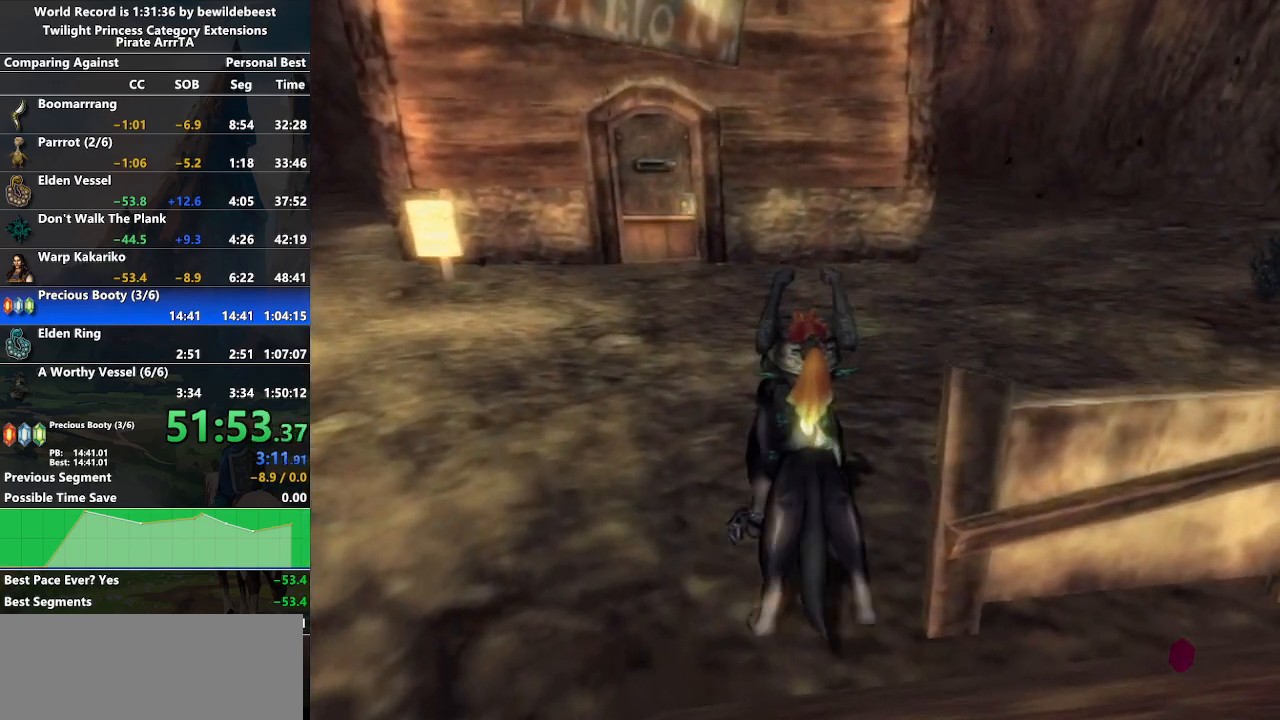
{"buttons": ["X"], "left_stick": "up-left", "right_stick": "center", "events": [[50, "A", "down"], [117, "A", "up"], [183, "A", "down"], [267, "A", "up"], [417, "X", "down"]]}
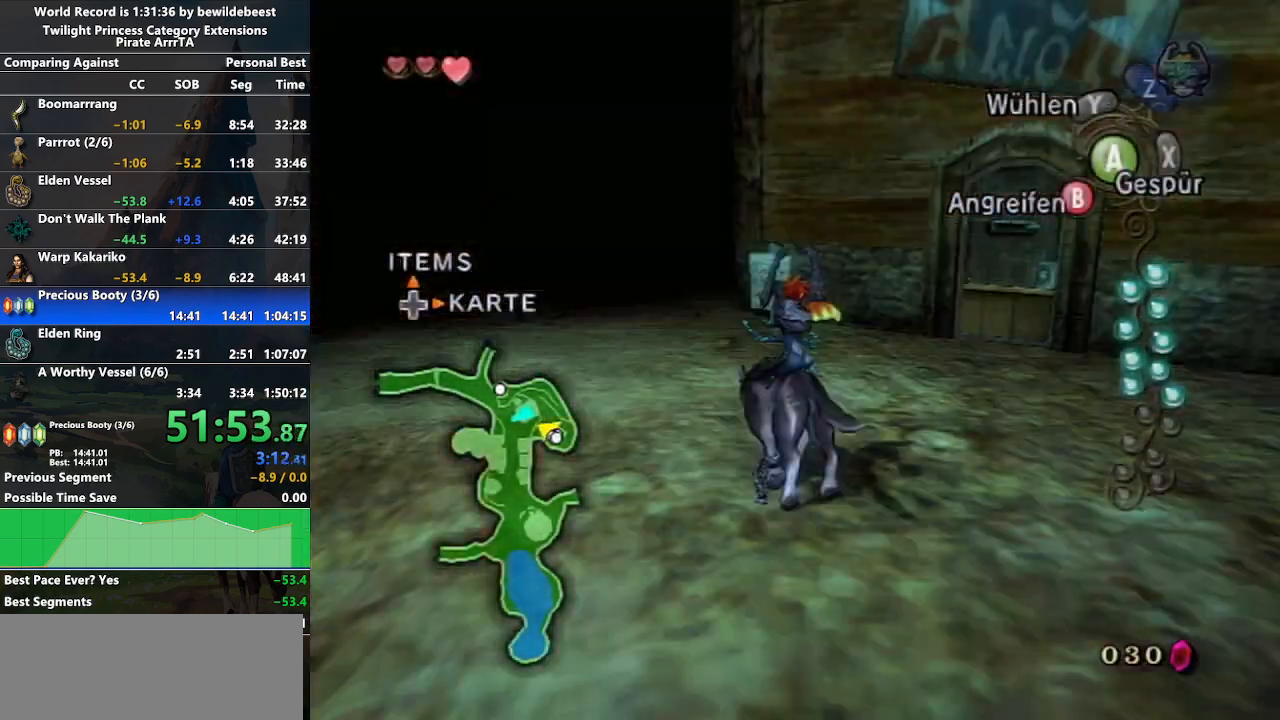
{"buttons": ["B"], "left_stick": "up", "right_stick": "center", "events": [[33, "X", "up"], [133, "left_stick", "up"], [383, "B", "down"]]}
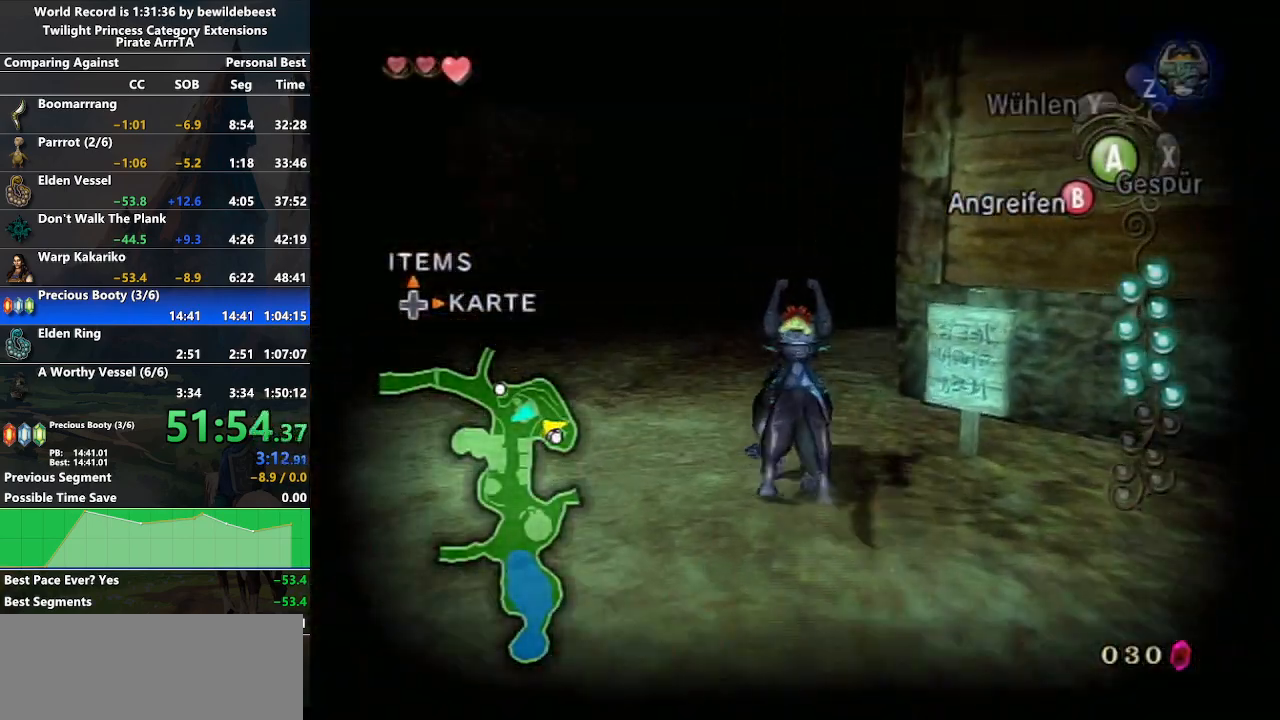
{"buttons": ["B"], "left_stick": "up-right", "right_stick": "center", "events": [[117, "left_stick", "center"], [300, "left_stick", "up-right"]]}
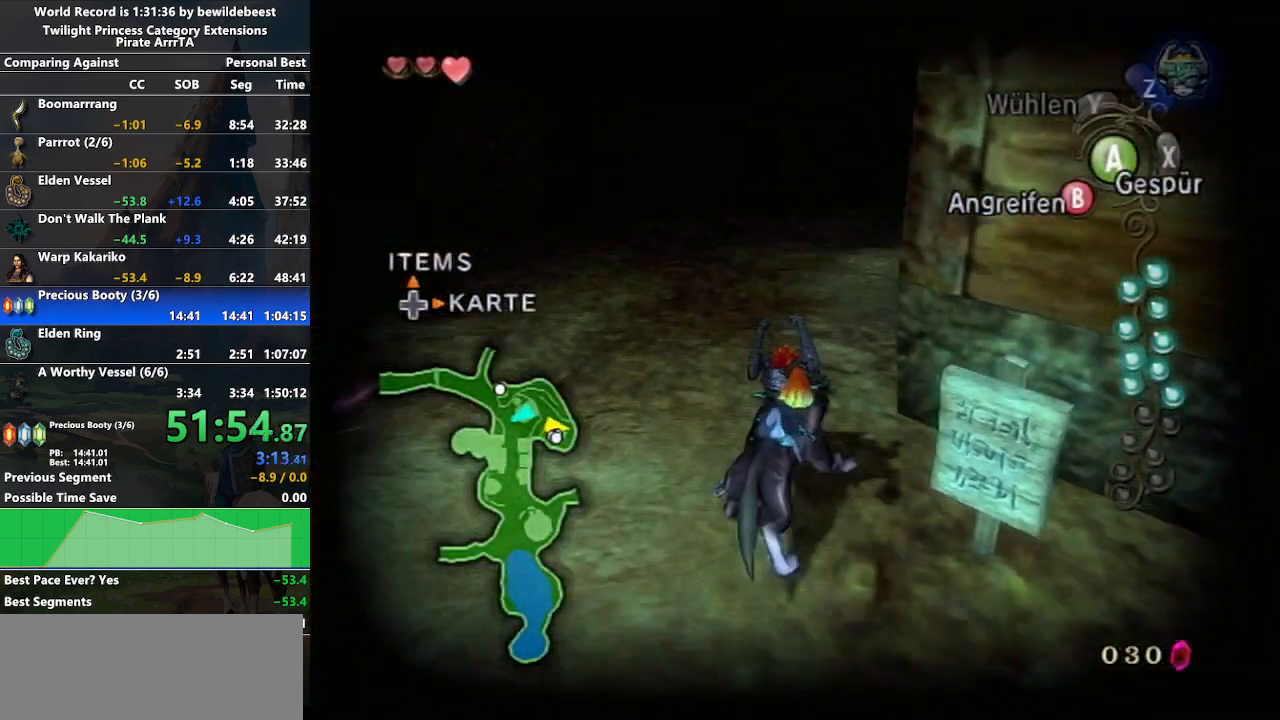
{"buttons": ["B"], "left_stick": "center", "right_stick": "center", "events": [[267, "left_stick", "center"]]}